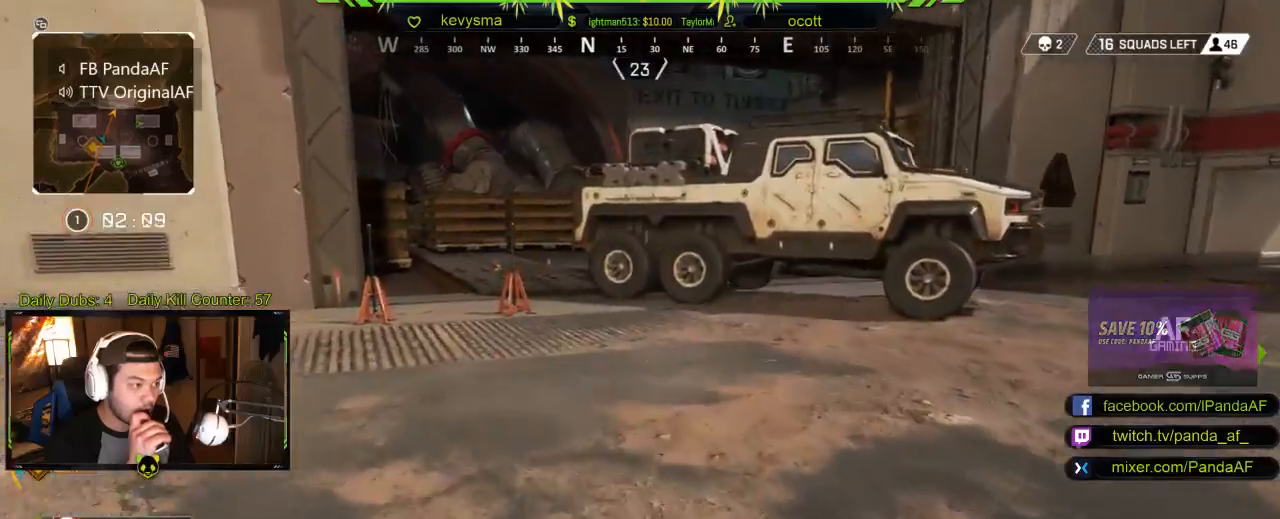
Gameplay with a controller (Xbox layout); each line is a JSON object with the inputs held at the frame after it. "events" lists button and stick changes between this image and that frame as [ms after this image, input, new state], when the widget could be followed in between.
{"buttons": [], "left_stick": "up", "right_stick": "center", "events": []}
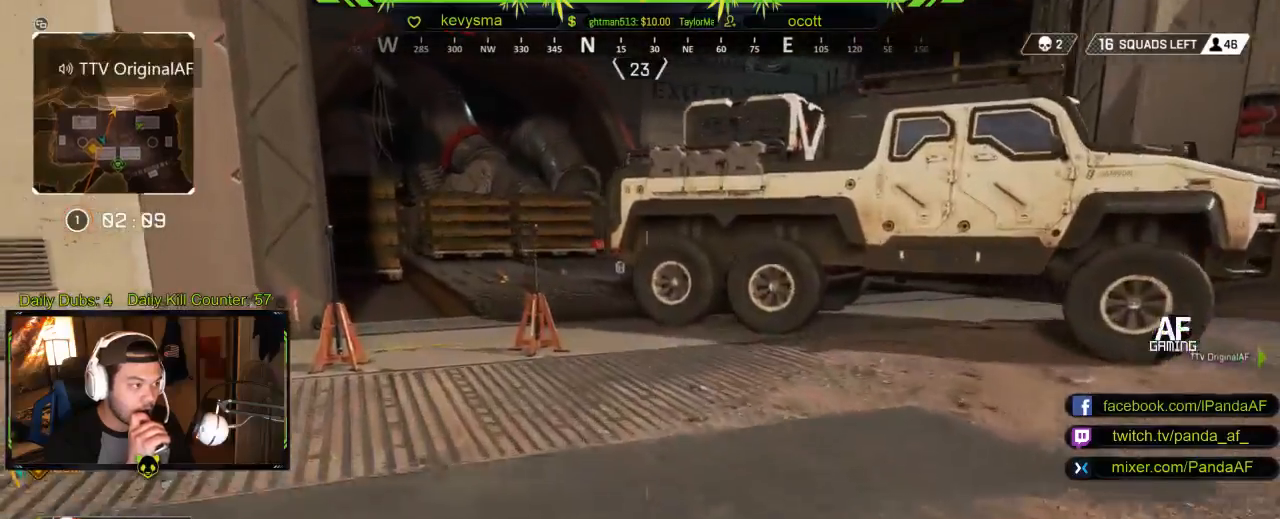
{"buttons": [], "left_stick": "up", "right_stick": "center", "events": []}
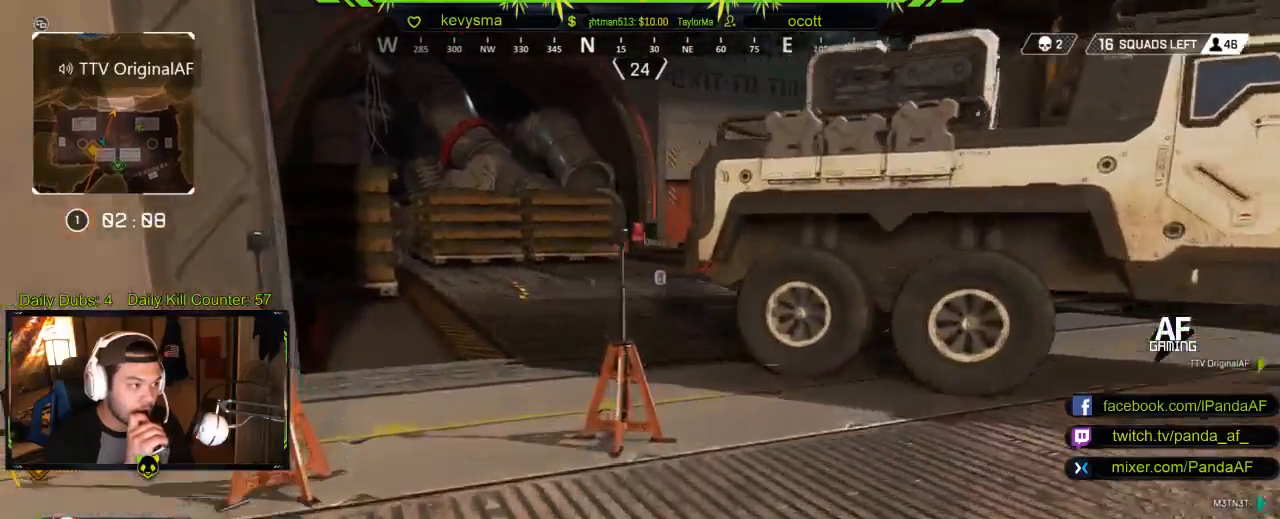
{"buttons": [], "left_stick": "up", "right_stick": "center", "events": []}
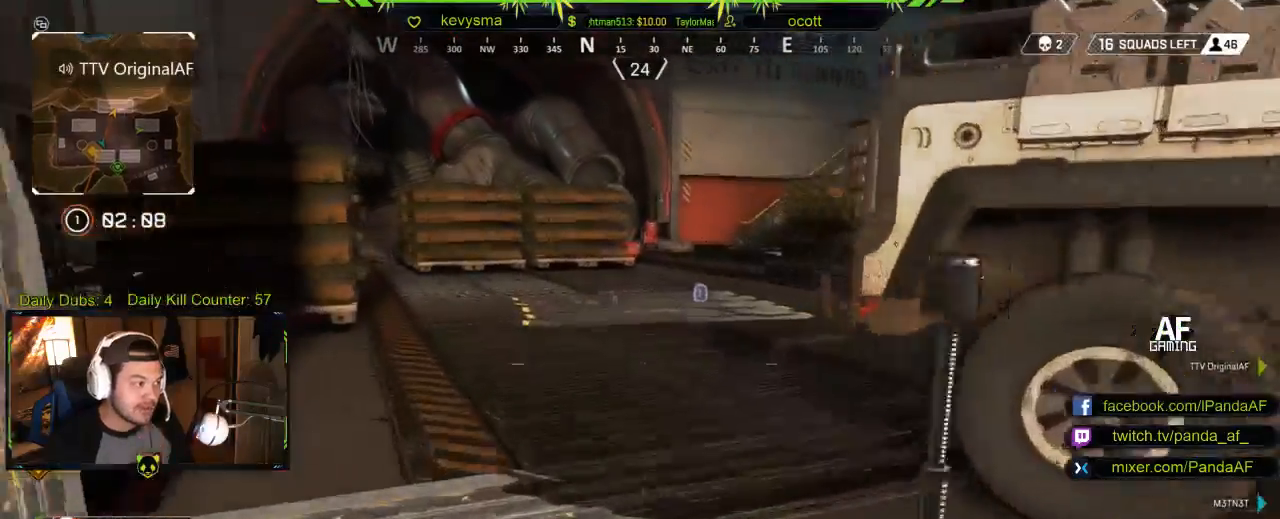
{"buttons": [], "left_stick": "up", "right_stick": "center", "events": []}
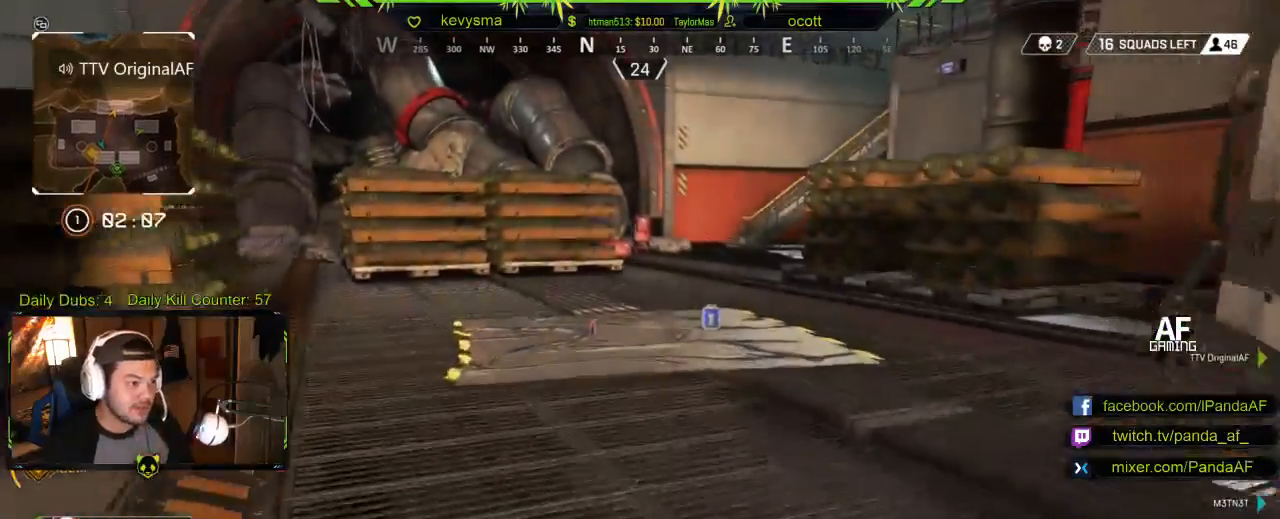
{"buttons": [], "left_stick": "up", "right_stick": "center", "events": [[433, "right_stick", "left"], [483, "right_stick", "center"]]}
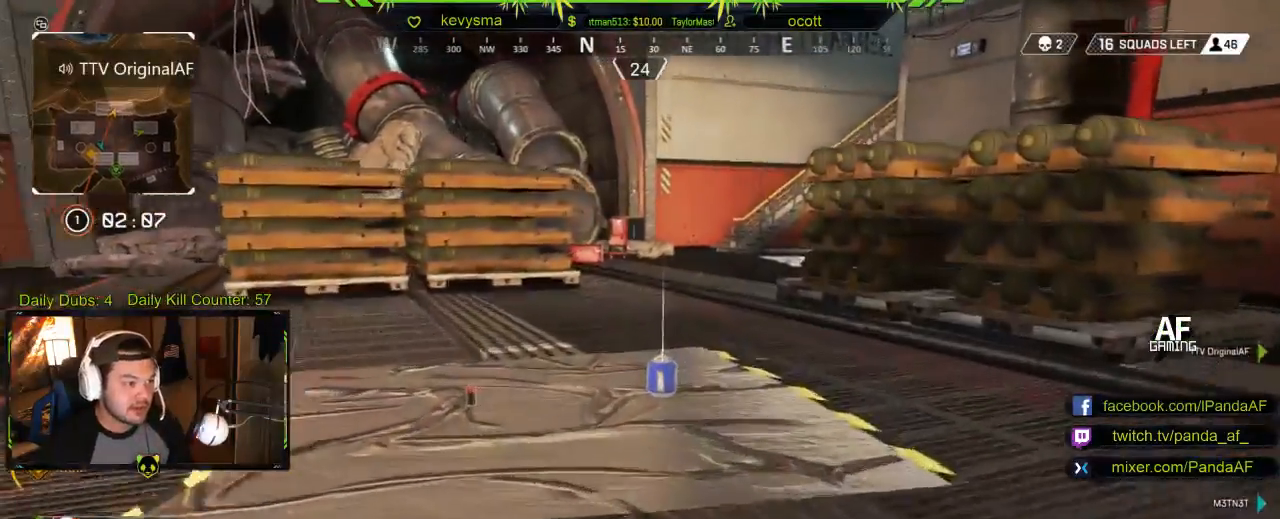
{"buttons": [], "left_stick": "center", "right_stick": "down", "events": [[300, "X", "down"], [383, "X", "up"], [417, "left_stick", "center"], [500, "right_stick", "down"]]}
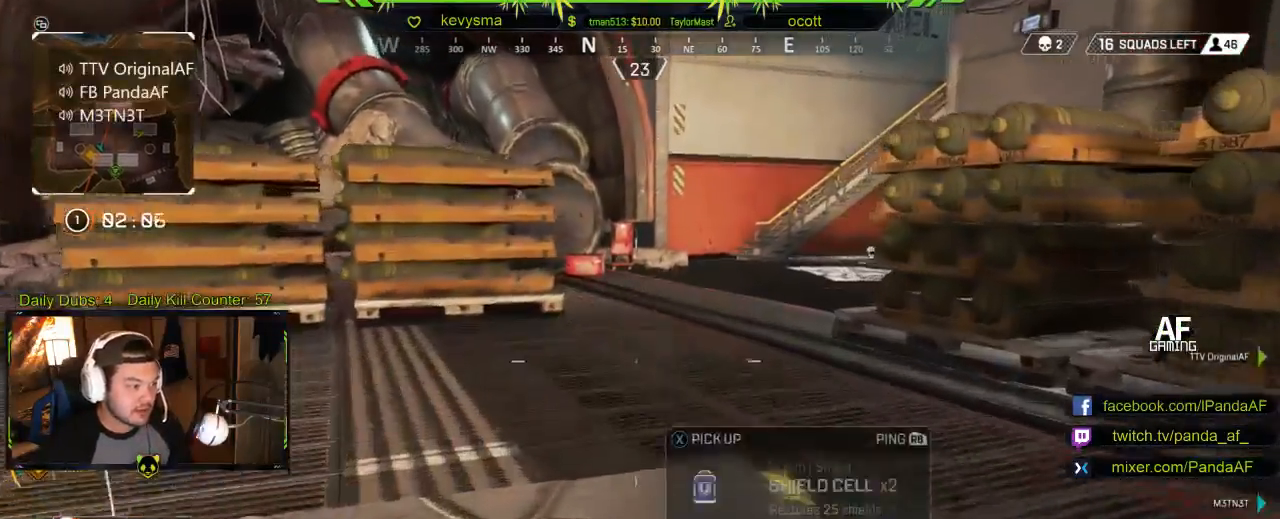
{"buttons": [], "left_stick": "up-right", "right_stick": "center", "events": [[17, "right_stick", "down-left"], [50, "left_stick", "down"], [117, "right_stick", "center"], [283, "left_stick", "right"], [333, "left_stick", "up-right"], [333, "right_stick", "up-left"], [467, "right_stick", "center"]]}
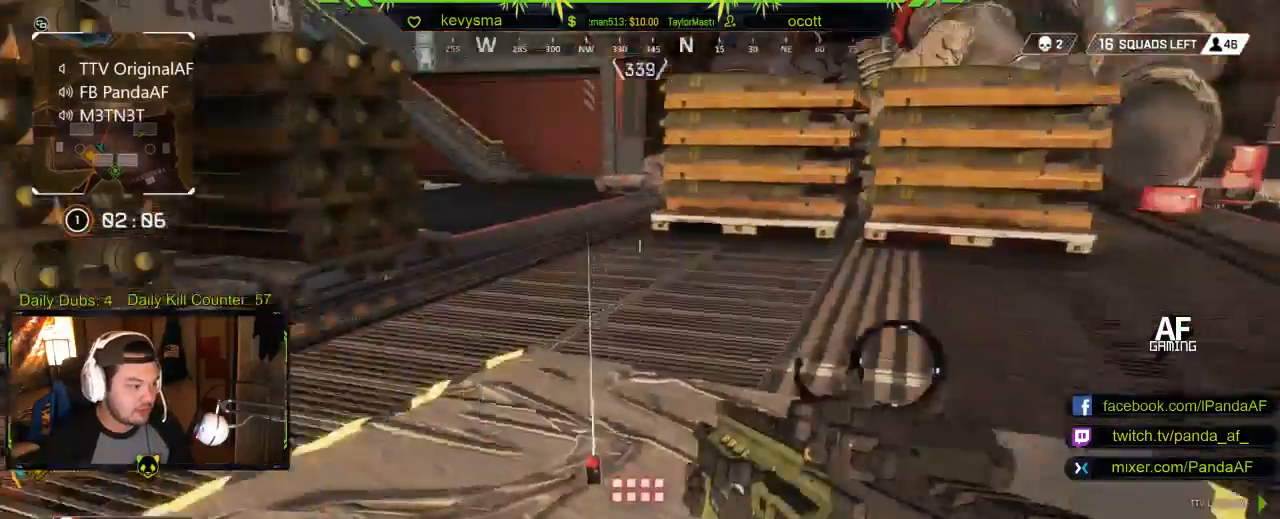
{"buttons": [], "left_stick": "up-right", "right_stick": "center", "events": [[133, "L3", "down"], [167, "right_stick", "left"], [200, "left_stick", "up"], [333, "L3", "up"], [333, "right_stick", "center"], [467, "left_stick", "up-right"]]}
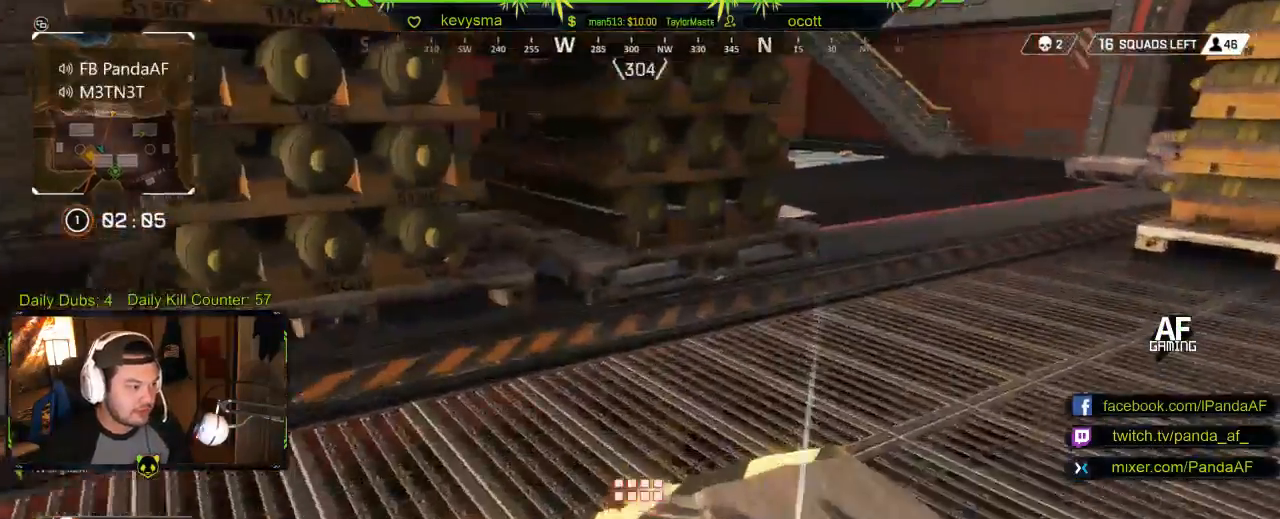
{"buttons": [], "left_stick": "up-right", "right_stick": "right", "events": [[133, "right_stick", "up-left"], [267, "right_stick", "center"], [500, "right_stick", "right"]]}
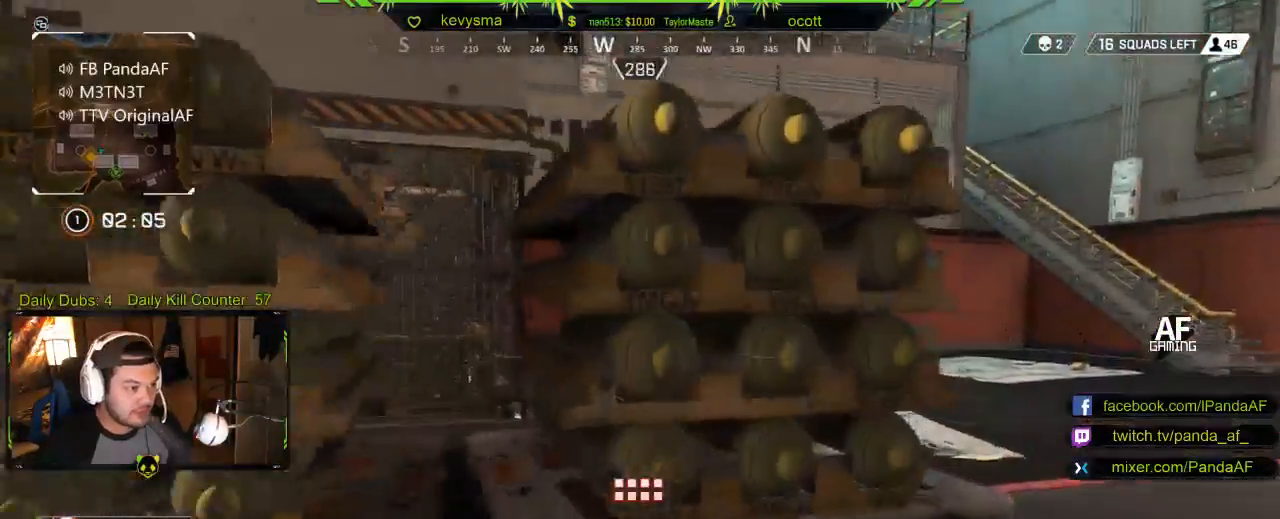
{"buttons": [], "left_stick": "up-right", "right_stick": "center", "events": [[133, "right_stick", "center"]]}
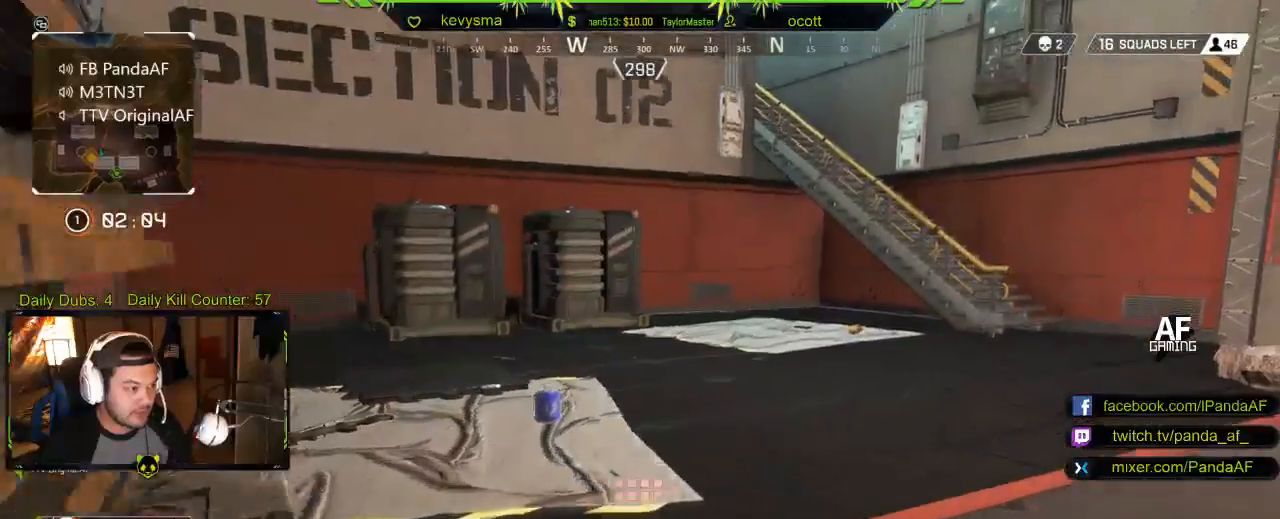
{"buttons": ["X"], "left_stick": "down-right", "right_stick": "center", "events": [[17, "left_stick", "up"], [17, "right_stick", "left"], [150, "right_stick", "down-left"], [367, "right_stick", "center"], [500, "X", "down"], [500, "left_stick", "down-right"]]}
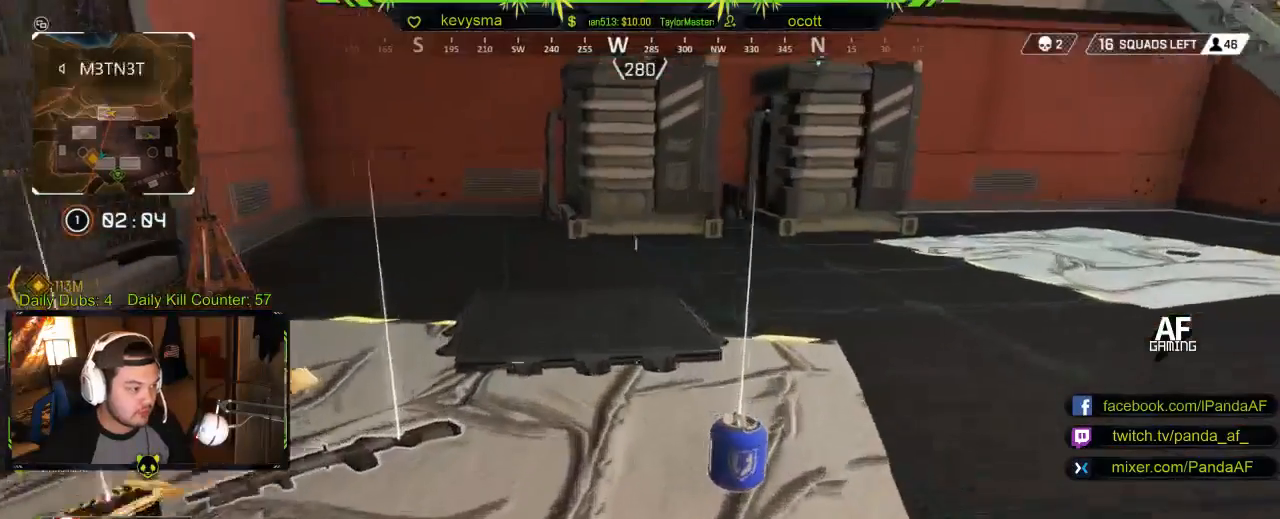
{"buttons": [], "left_stick": "center", "right_stick": "down-left", "events": [[83, "X", "up"], [150, "left_stick", "center"], [450, "right_stick", "down-left"]]}
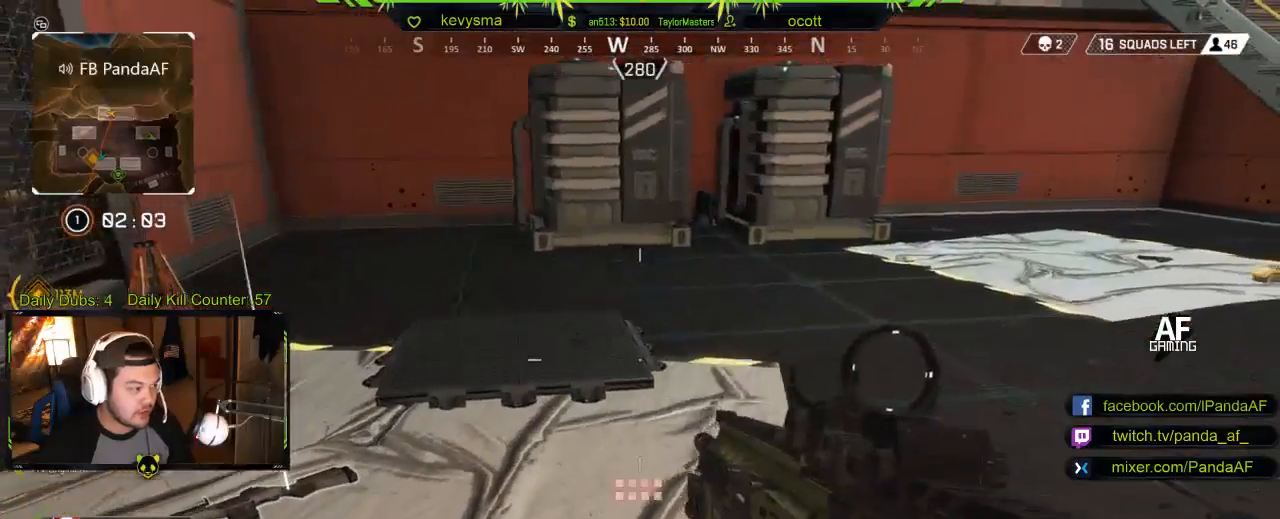
{"buttons": [], "left_stick": "up-left", "right_stick": "center", "events": [[17, "left_stick", "left"], [133, "right_stick", "center"], [200, "left_stick", "center"], [383, "left_stick", "up-left"]]}
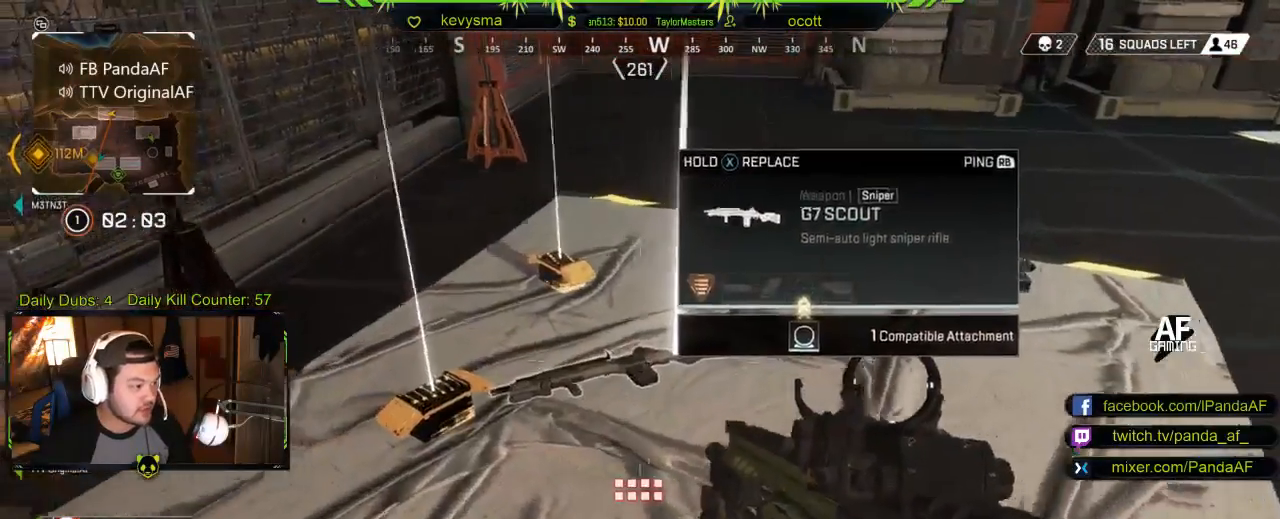
{"buttons": [], "left_stick": "center", "right_stick": "center", "events": [[200, "left_stick", "center"], [217, "right_stick", "down-left"], [367, "right_stick", "center"]]}
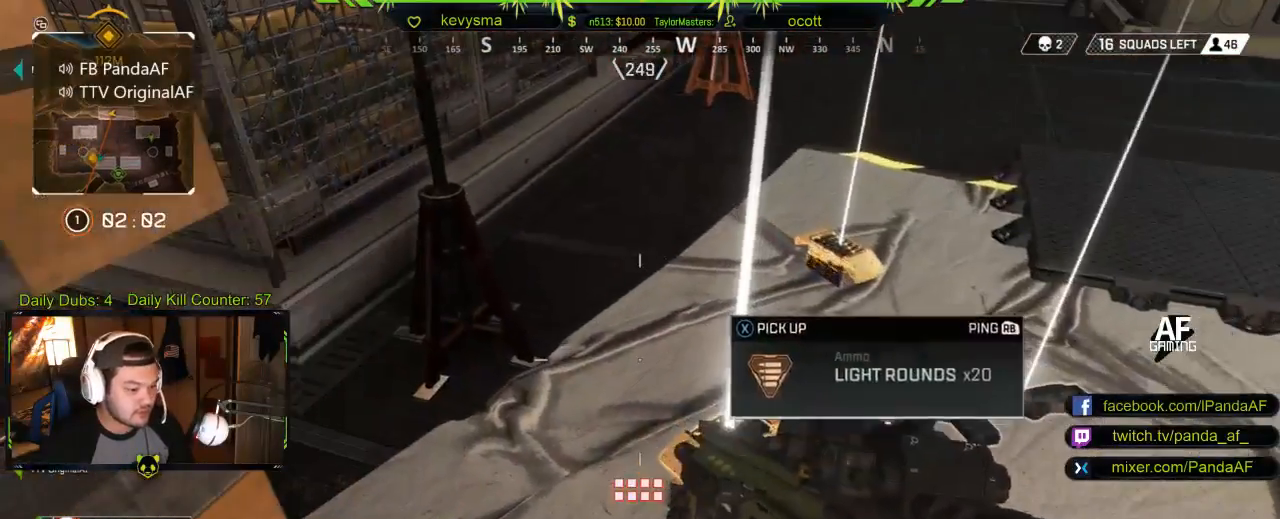
{"buttons": [], "left_stick": "center", "right_stick": "center", "events": [[17, "Y", "down"], [133, "Y", "up"]]}
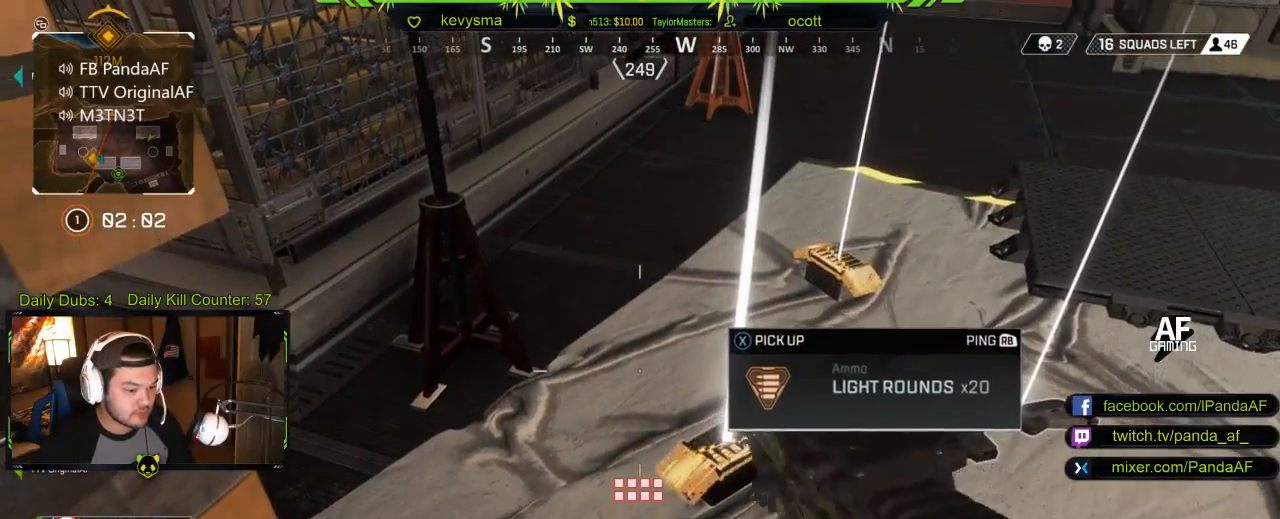
{"buttons": [], "left_stick": "right", "right_stick": "center", "events": [[350, "left_stick", "right"]]}
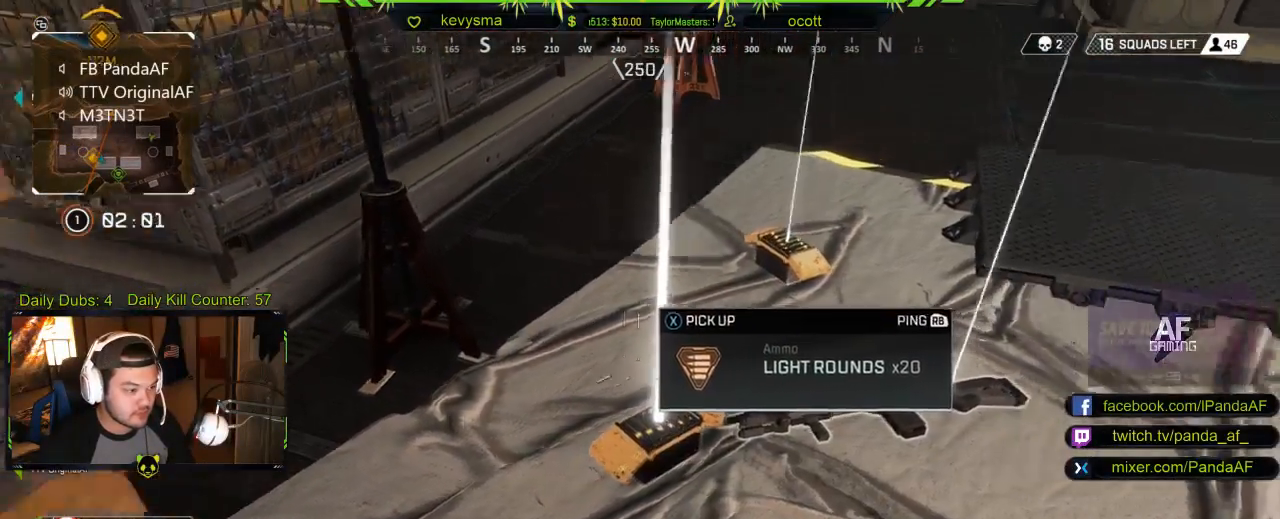
{"buttons": ["X"], "left_stick": "center", "right_stick": "center", "events": [[50, "left_stick", "center"], [67, "X", "down"]]}
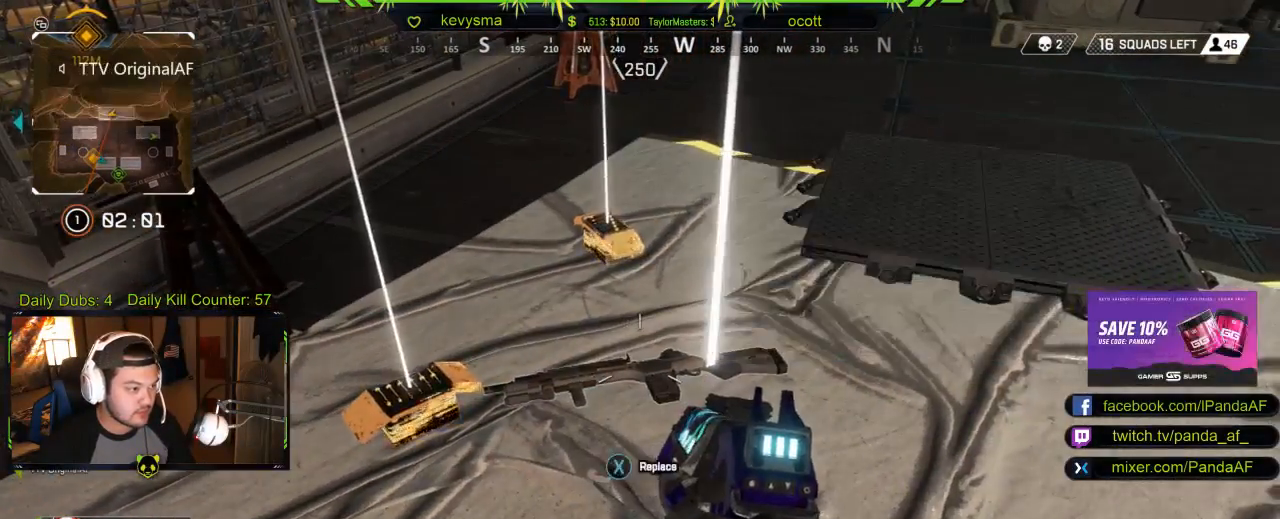
{"buttons": ["X"], "left_stick": "center", "right_stick": "center", "events": [[67, "left_stick", "left"], [300, "X", "up"], [317, "left_stick", "center"], [500, "X", "down"]]}
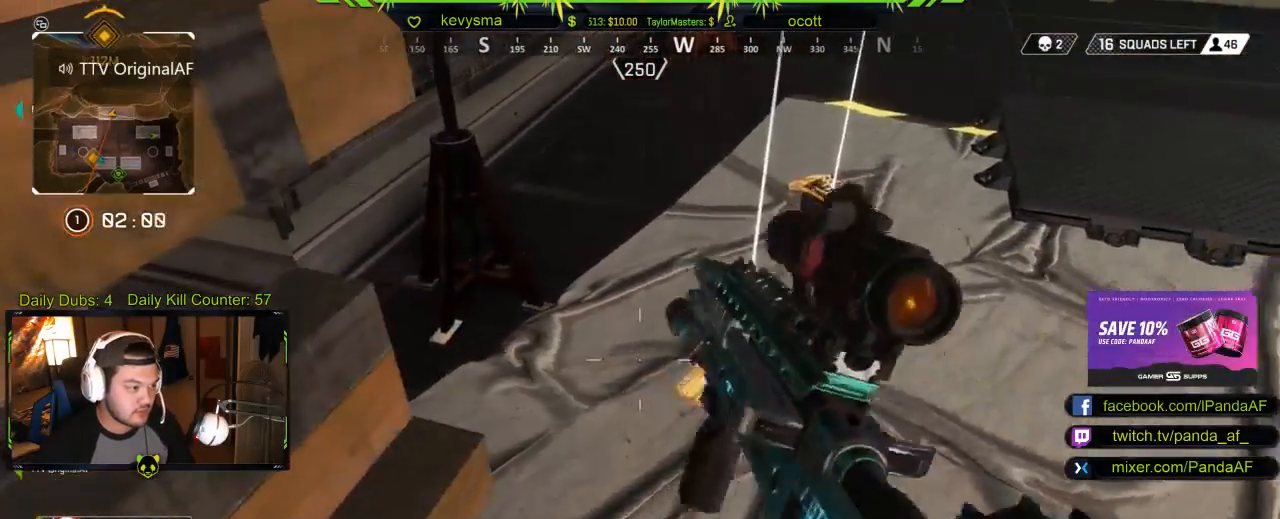
{"buttons": [], "left_stick": "down-left", "right_stick": "center", "events": [[133, "X", "up"], [167, "left_stick", "up"], [383, "left_stick", "center"], [467, "left_stick", "down-left"]]}
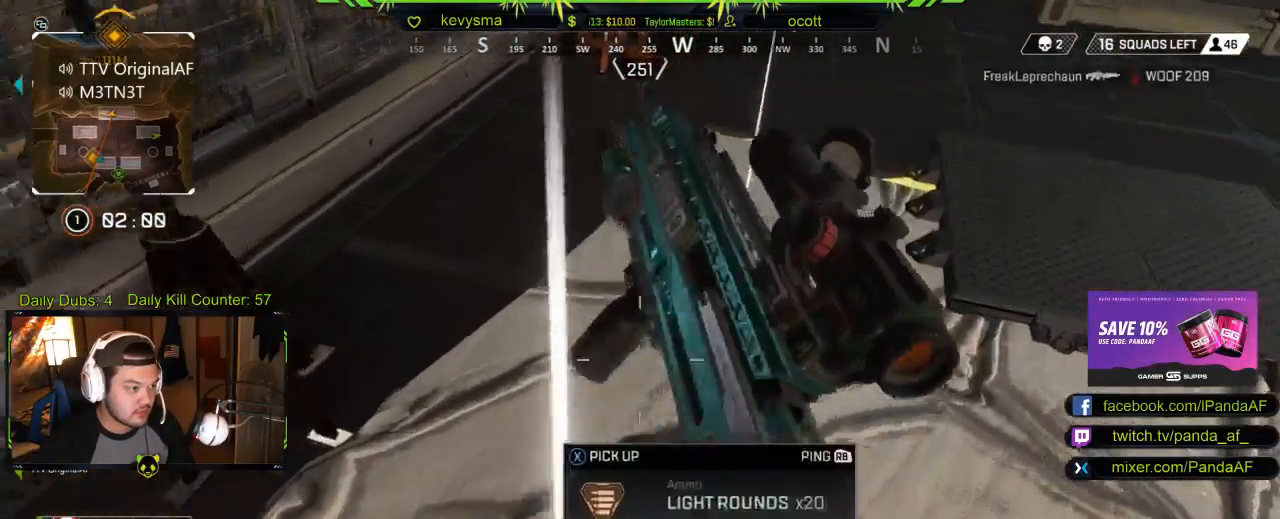
{"buttons": [], "left_stick": "up", "right_stick": "center", "events": [[17, "X", "down"], [100, "X", "up"], [117, "left_stick", "center"], [267, "left_stick", "up"], [367, "right_stick", "right"], [467, "right_stick", "center"]]}
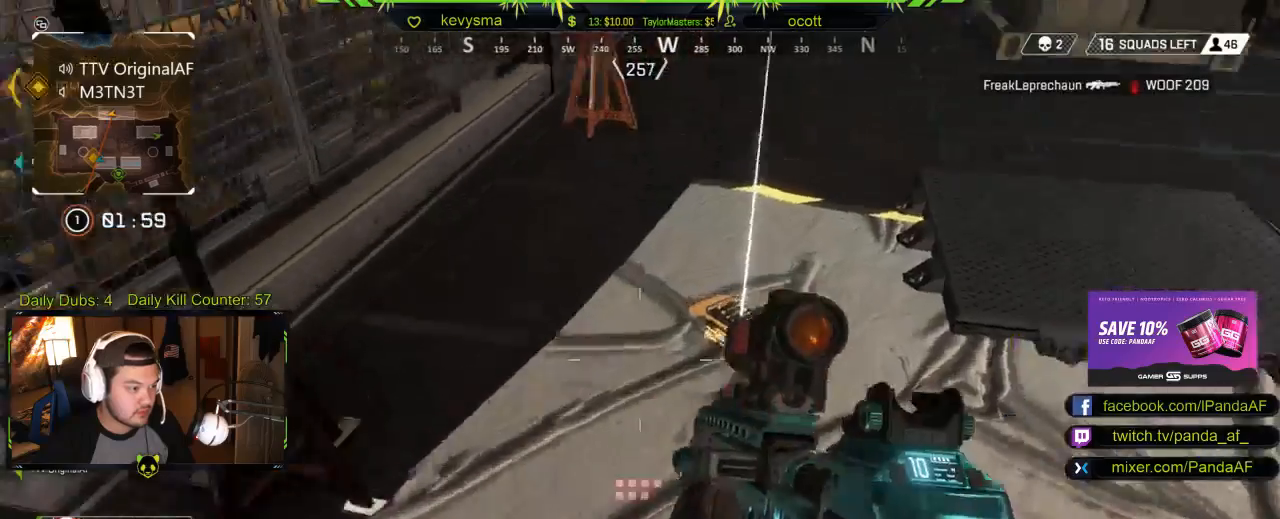
{"buttons": ["L3"], "left_stick": "up", "right_stick": "up-right", "events": [[100, "X", "down"], [117, "left_stick", "center"], [183, "X", "up"], [250, "left_stick", "up"], [333, "right_stick", "right"], [367, "L3", "down"], [383, "right_stick", "up-right"]]}
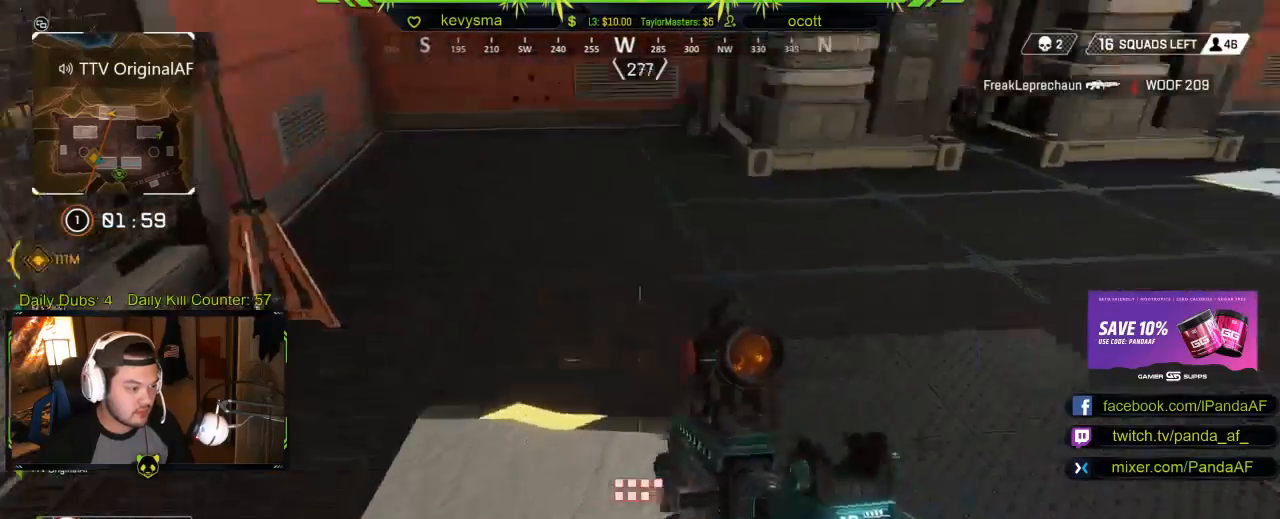
{"buttons": [], "left_stick": "center", "right_stick": "center", "events": [[100, "L3", "up"], [183, "right_stick", "center"], [283, "START", "down"], [417, "START", "up"], [433, "left_stick", "center"]]}
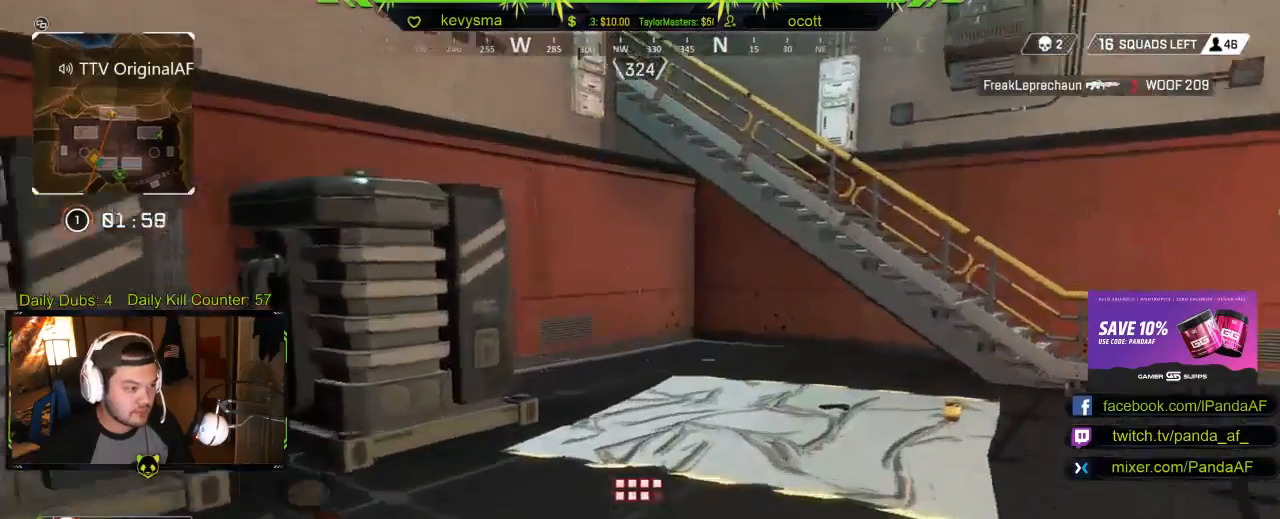
{"buttons": [], "left_stick": "center", "right_stick": "center", "events": []}
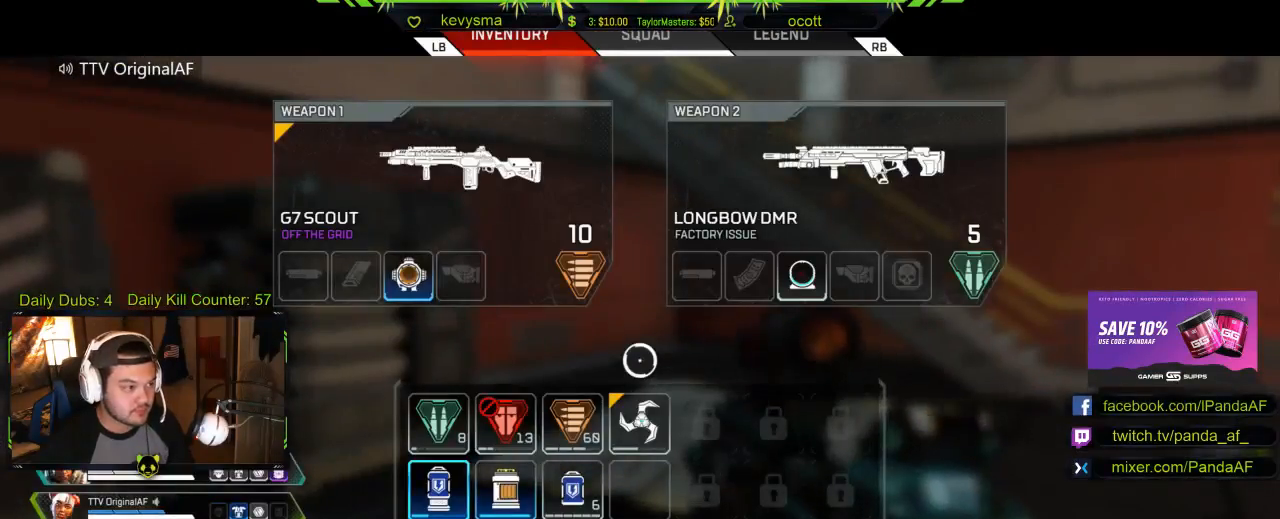
{"buttons": [], "left_stick": "up-left", "right_stick": "center", "events": [[483, "left_stick", "up-left"]]}
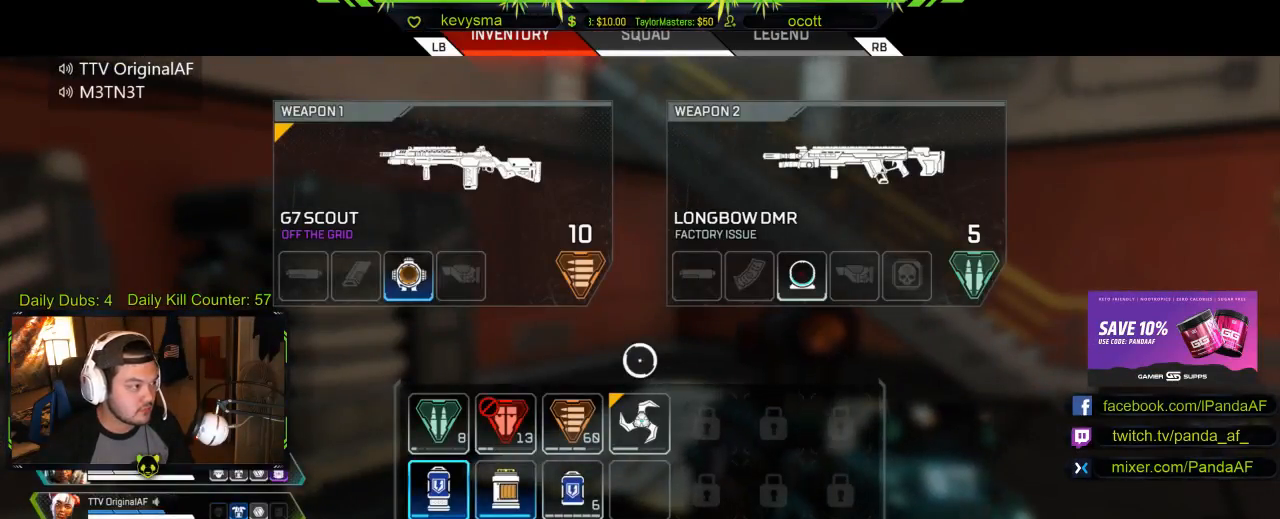
{"buttons": [], "left_stick": "center", "right_stick": "center", "events": [[317, "left_stick", "down-left"], [450, "left_stick", "center"]]}
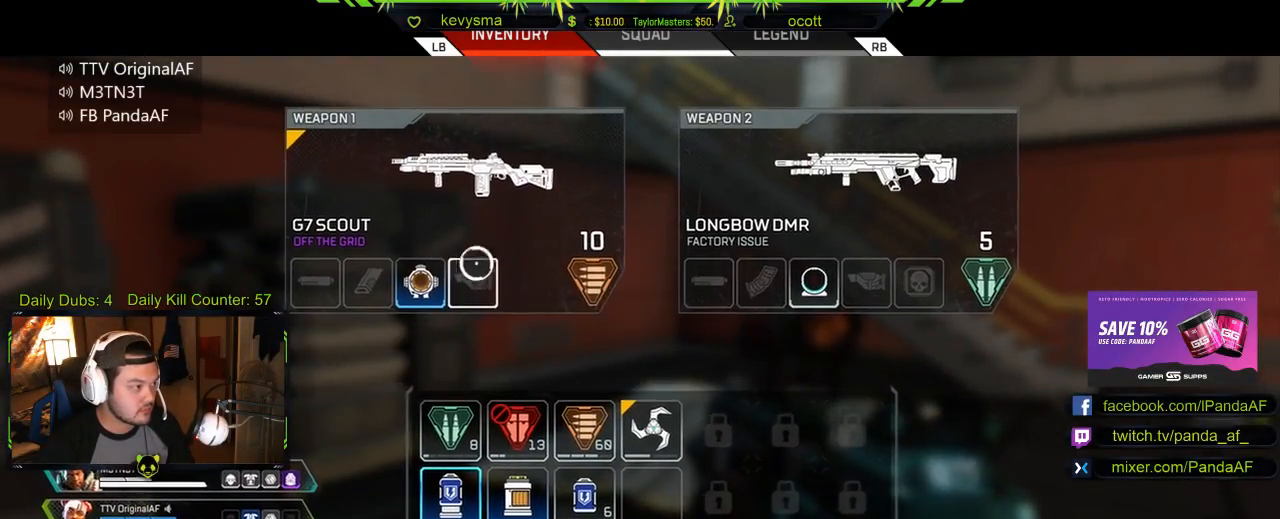
{"buttons": [], "left_stick": "center", "right_stick": "center", "events": [[183, "left_stick", "left"], [333, "left_stick", "center"], [383, "X", "down"], [483, "X", "up"]]}
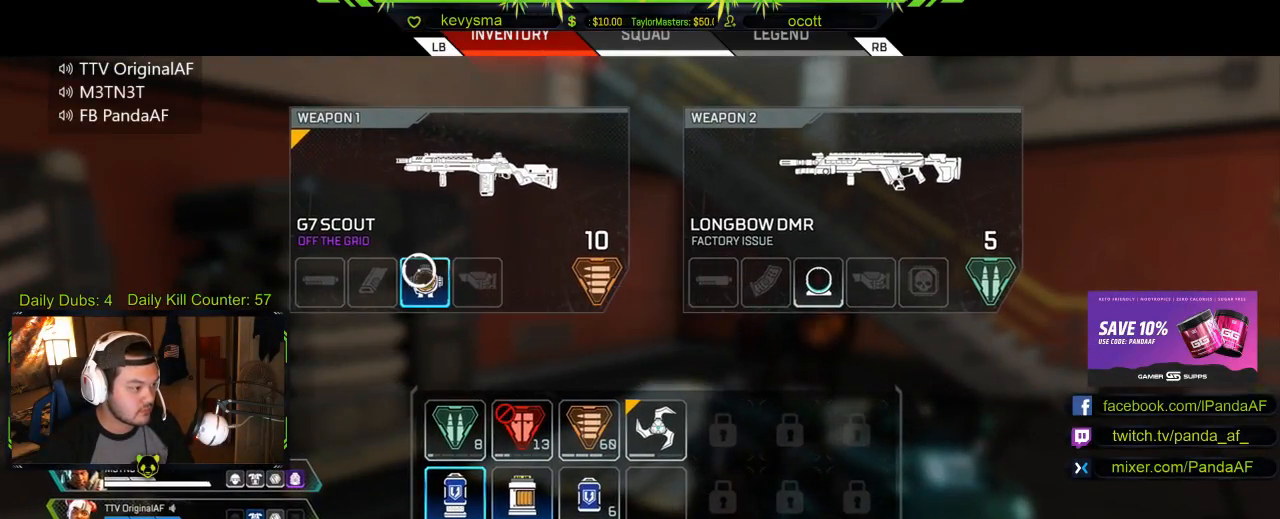
{"buttons": [], "left_stick": "center", "right_stick": "center", "events": [[267, "left_stick", "down-right"], [417, "left_stick", "center"]]}
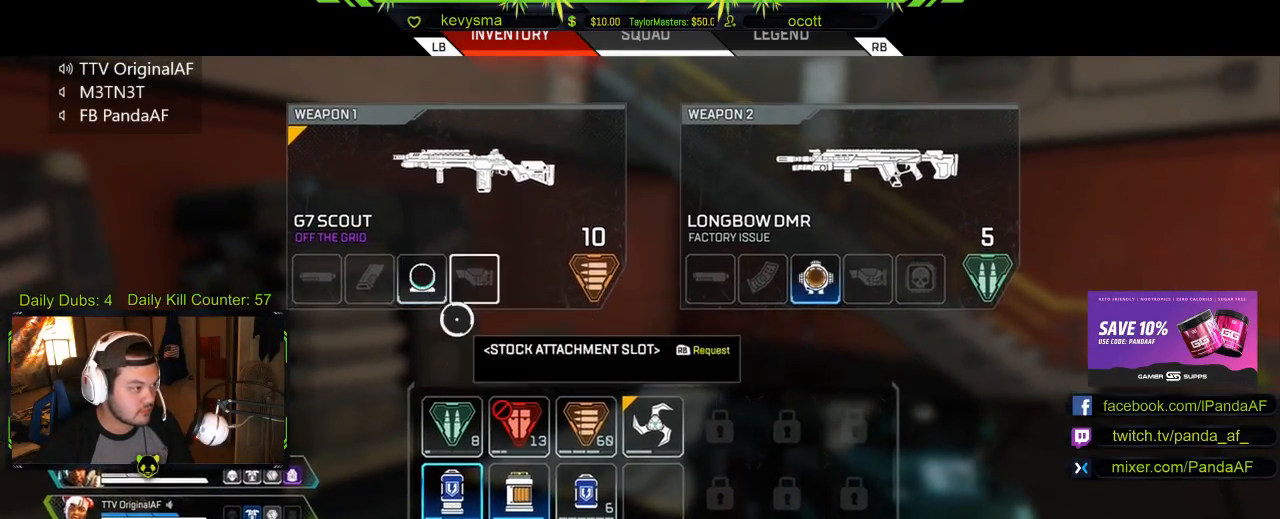
{"buttons": [], "left_stick": "center", "right_stick": "center", "events": [[83, "left_stick", "down-right"], [300, "left_stick", "center"]]}
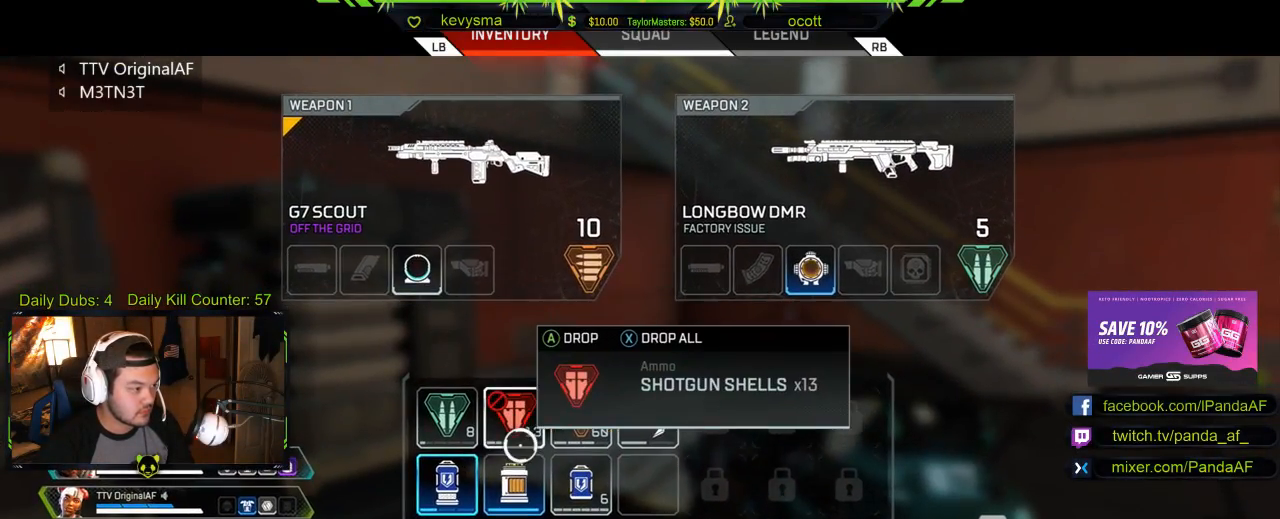
{"buttons": [], "left_stick": "center", "right_stick": "center", "events": [[367, "left_stick", "up"], [500, "left_stick", "center"]]}
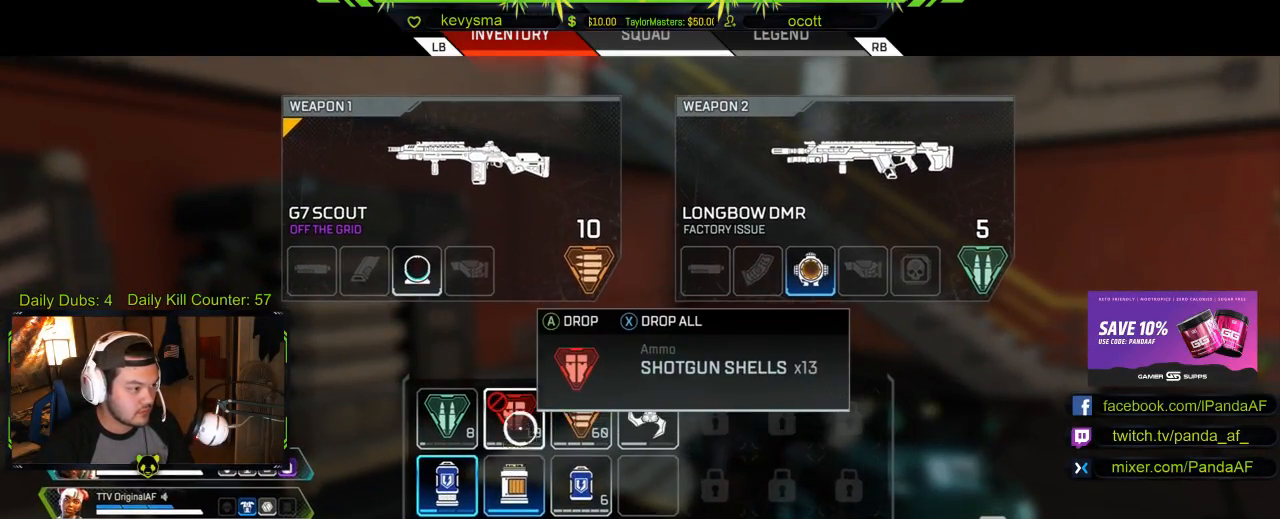
{"buttons": [], "left_stick": "center", "right_stick": "center", "events": [[33, "X", "down"], [150, "X", "up"], [333, "left_stick", "right"], [450, "left_stick", "center"]]}
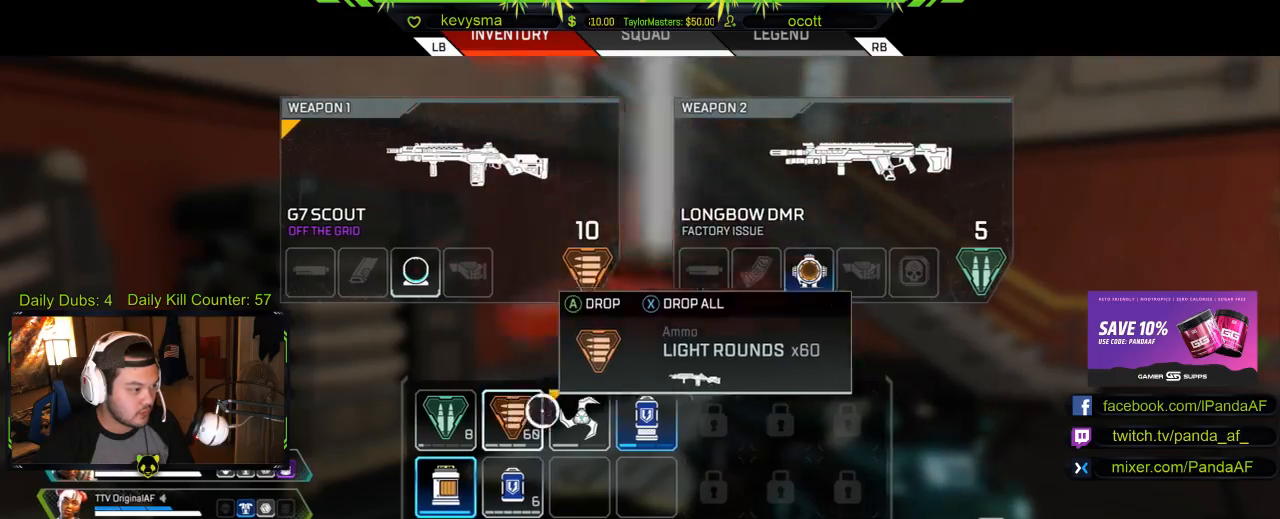
{"buttons": [], "left_stick": "up", "right_stick": "center", "events": [[233, "left_stick", "left"], [350, "B", "down"], [367, "left_stick", "up"], [433, "B", "up"]]}